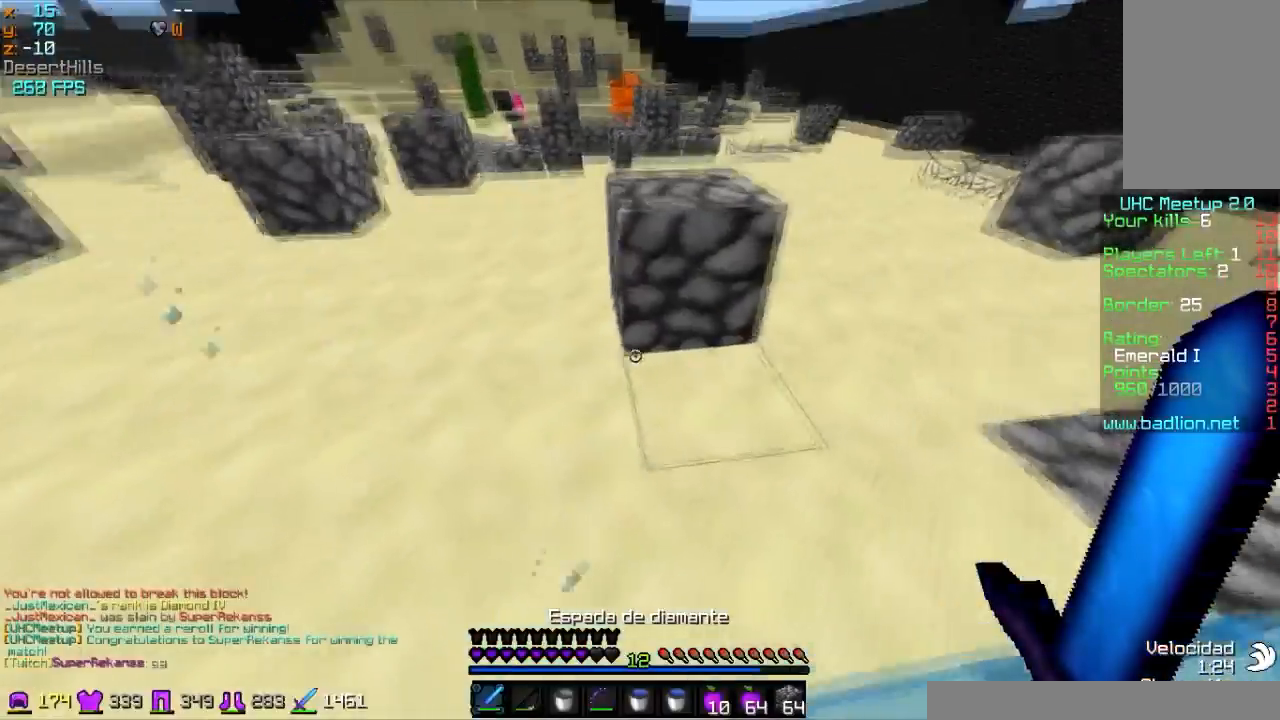
Gameplay with keyboard and mouse; each line is a JSON object with the keys and mouse buttons held at the frame after it. "events" lists presses ("down") and releases ("up") of "a", "d", "s", "w", "mouse_left" and "mouse_right" between this image and that frame as [ms after this image, input, new state], when the widget could be followed in between. "mouse_left", "mouse_right" = the "left", "right" buttons of the "mouse" list. No other keys are recorded. Fast repeated clicks can show as one long hold. Mouse movement is not recorded.
{"keys": ["w"], "mouse": [], "events": []}
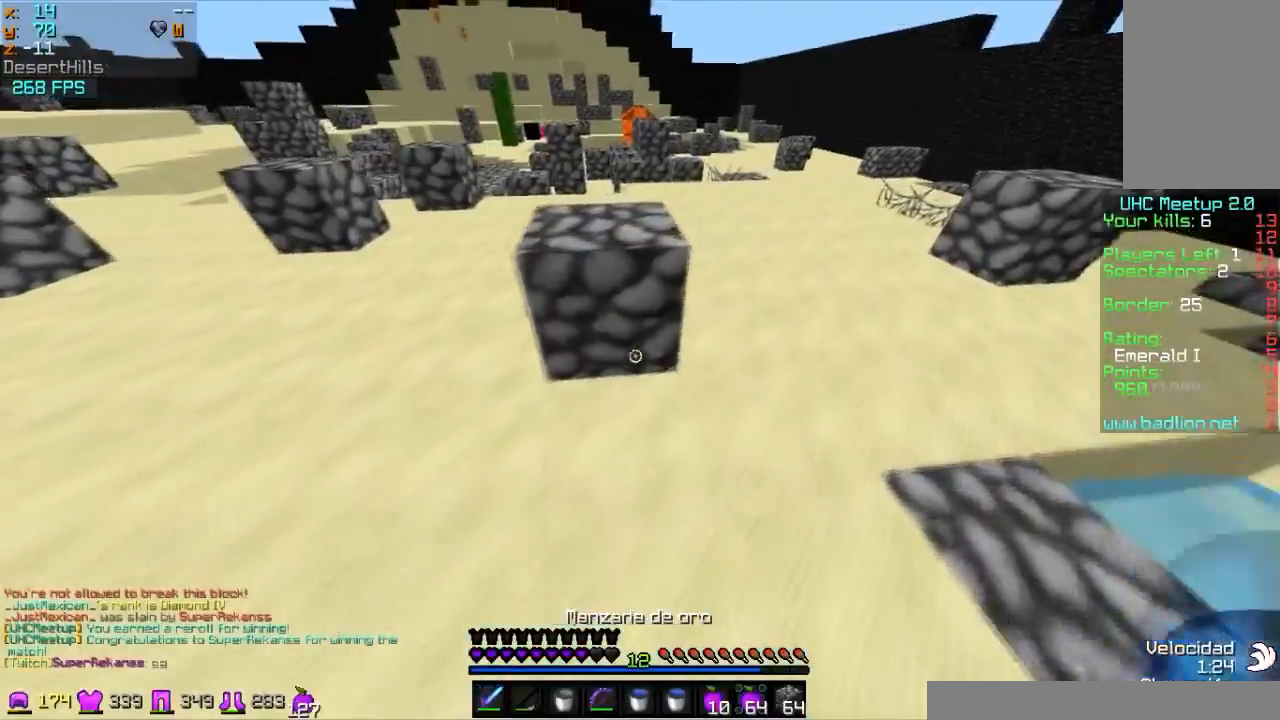
{"keys": ["w"], "mouse": [], "events": [[100, "d", "down"], [233, "d", "up"]]}
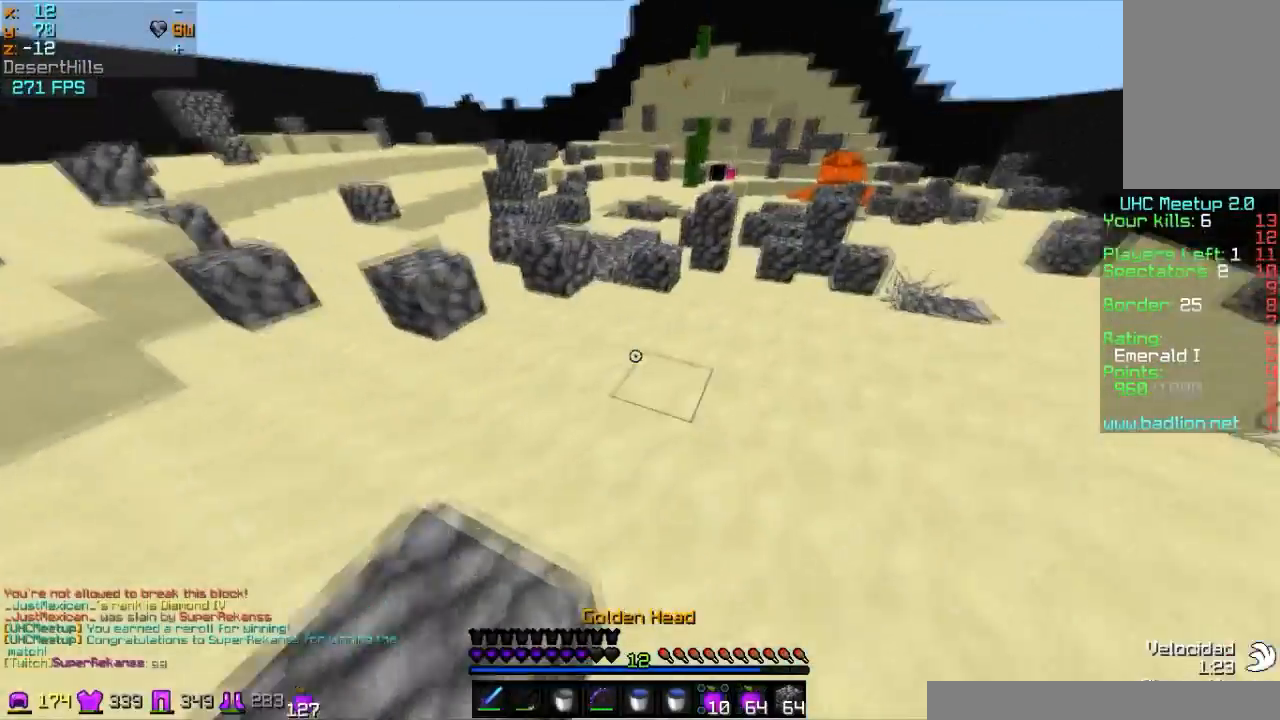
{"keys": ["w"], "mouse": ["right"], "events": [[300, "mouse_left", "down"], [300, "mouse_right", "down"], [467, "mouse_left", "up"]]}
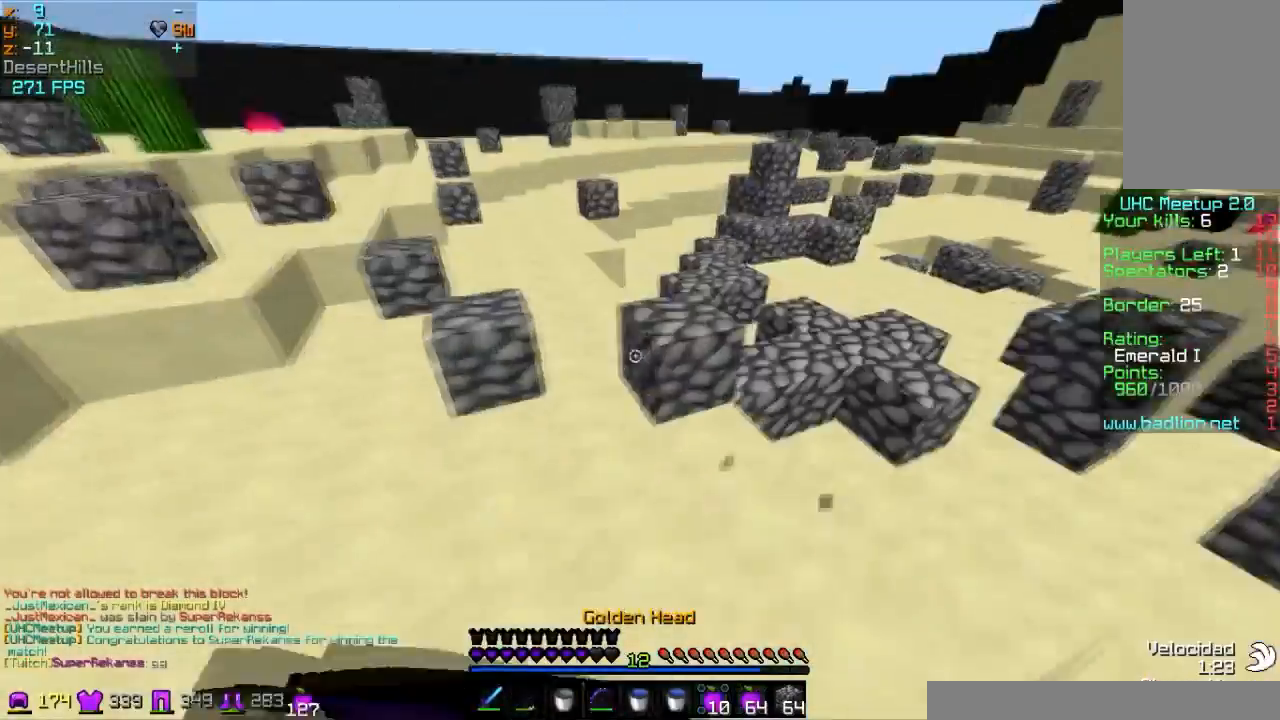
{"keys": ["a", "w"], "mouse": ["left", "right"], "events": [[33, "mouse_left", "down"], [133, "a", "down"], [133, "mouse_left", "up"], [233, "mouse_left", "down"], [400, "mouse_left", "up"], [500, "mouse_left", "down"]]}
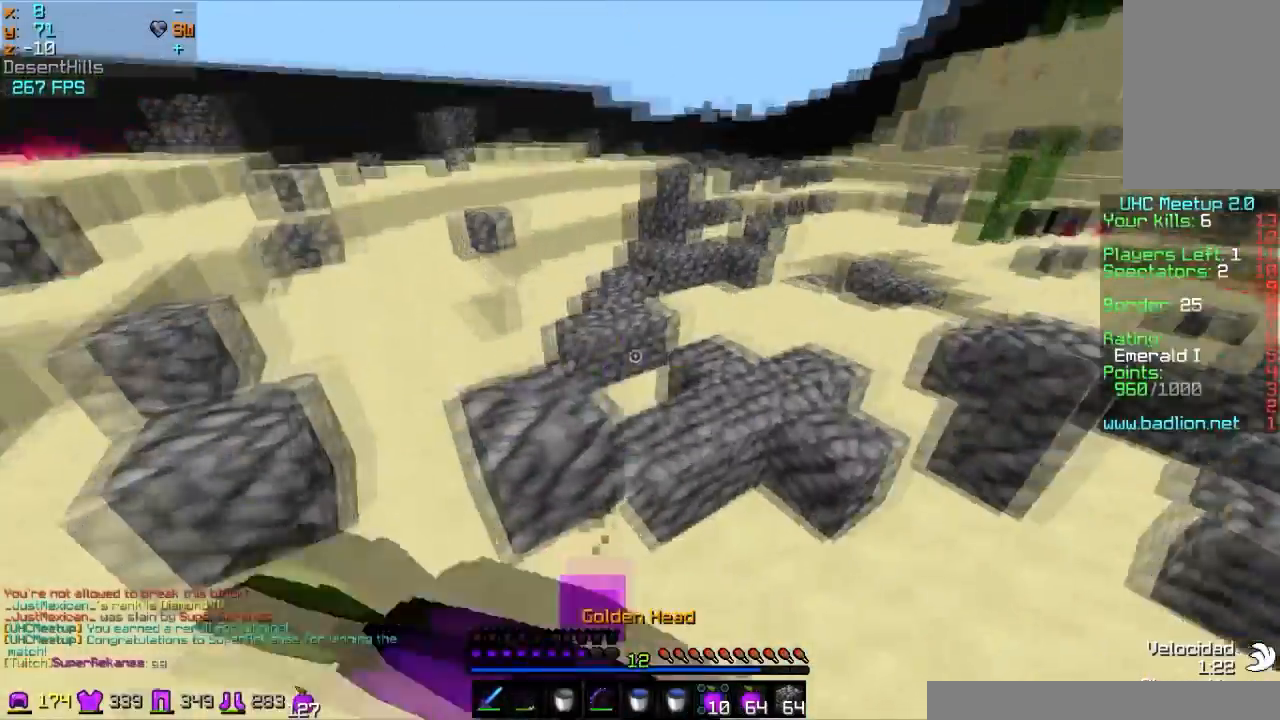
{"keys": ["w"], "mouse": ["right"], "events": [[100, "mouse_left", "up"], [200, "mouse_left", "down"], [234, "a", "up"], [300, "mouse_left", "up"], [400, "mouse_left", "down"], [501, "mouse_left", "up"]]}
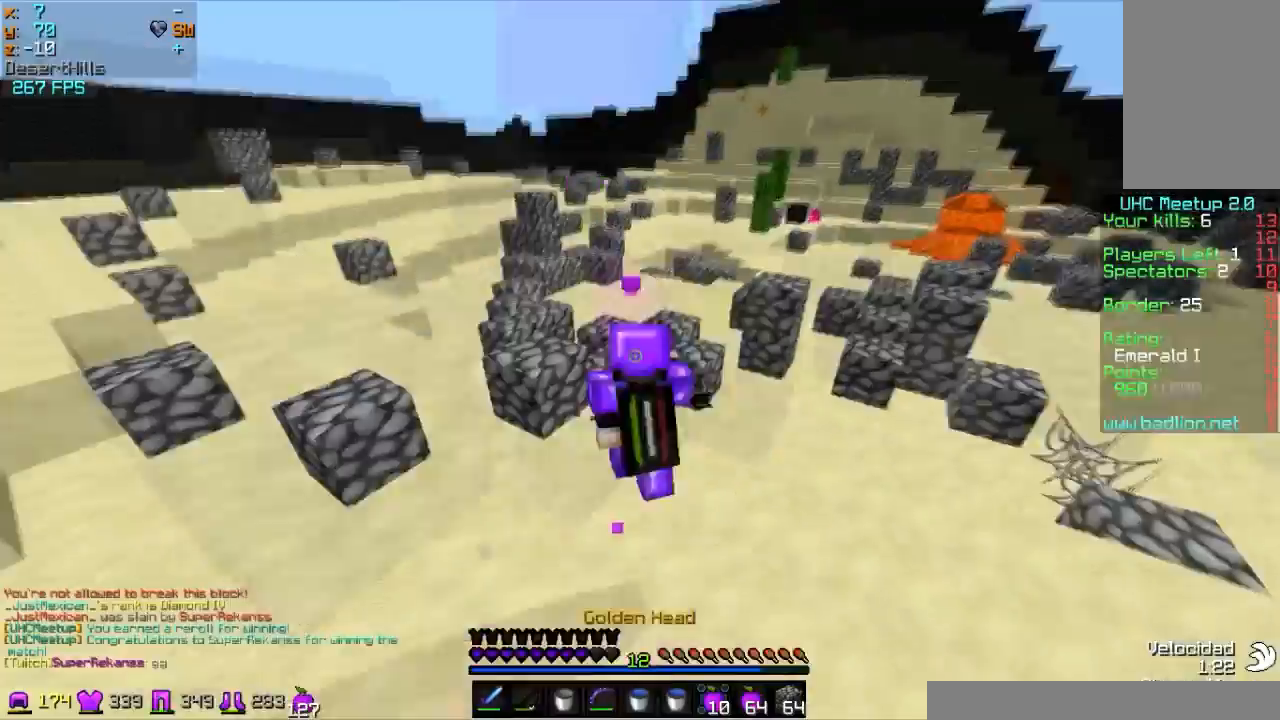
{"keys": ["w"], "mouse": [], "events": [[33, "mouse_left", "down"], [133, "mouse_left", "up"], [233, "mouse_left", "down"], [400, "mouse_left", "up"], [500, "mouse_right", "up"]]}
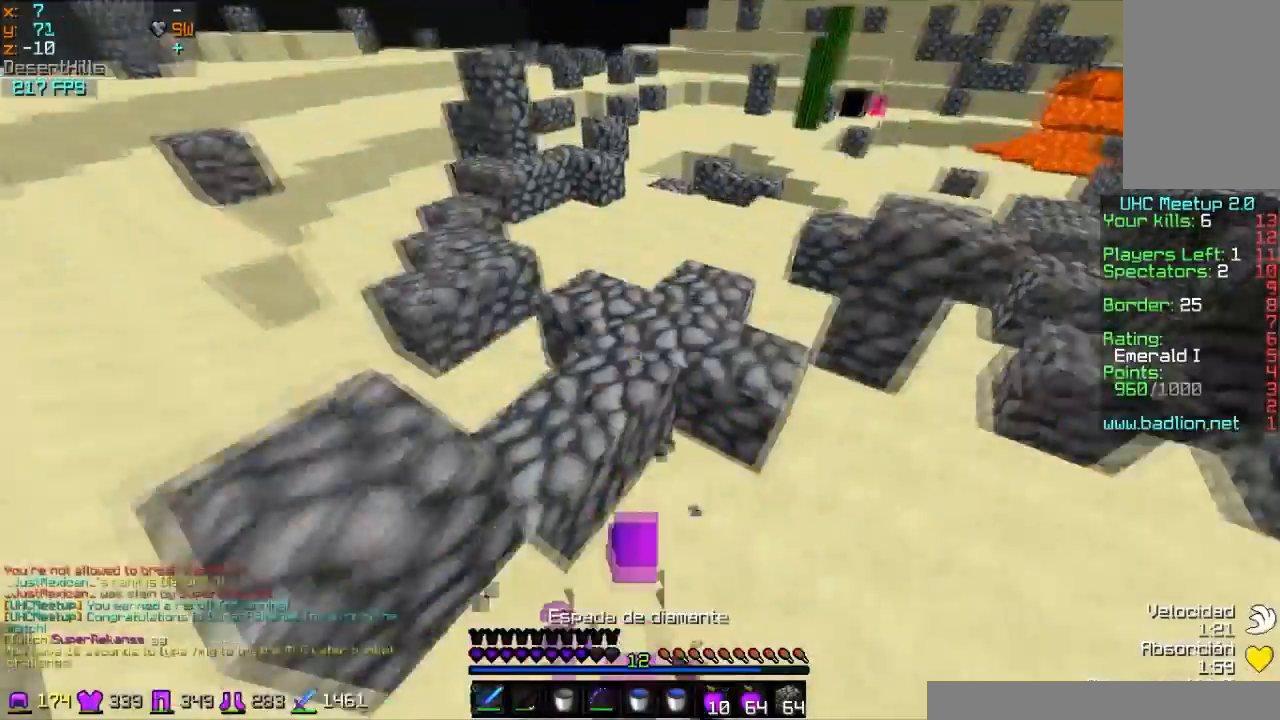
{"keys": ["w"], "mouse": [], "events": [[300, "mouse_right", "down"], [434, "mouse_right", "up"]]}
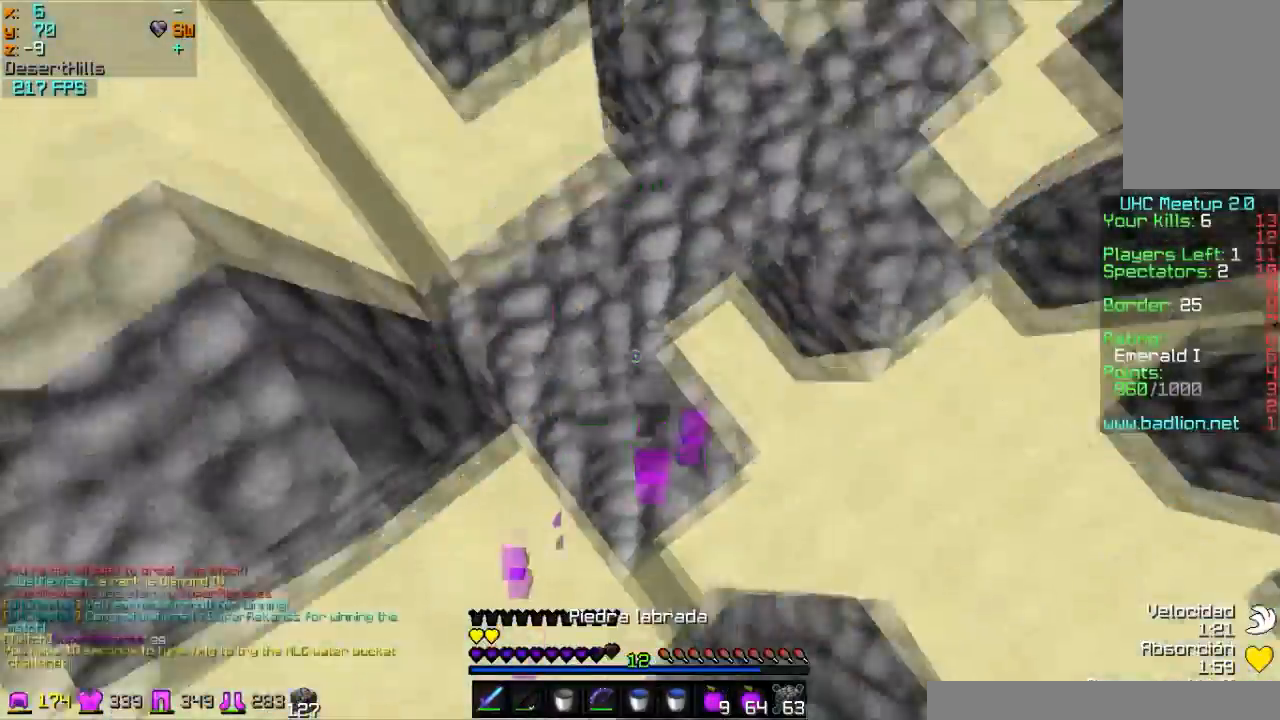
{"keys": ["w"], "mouse": [], "events": [[100, "mouse_right", "down"], [133, "mouse_right", "up"], [233, "mouse_right", "down"], [300, "mouse_right", "up"], [400, "mouse_right", "down"], [433, "mouse_right", "up"]]}
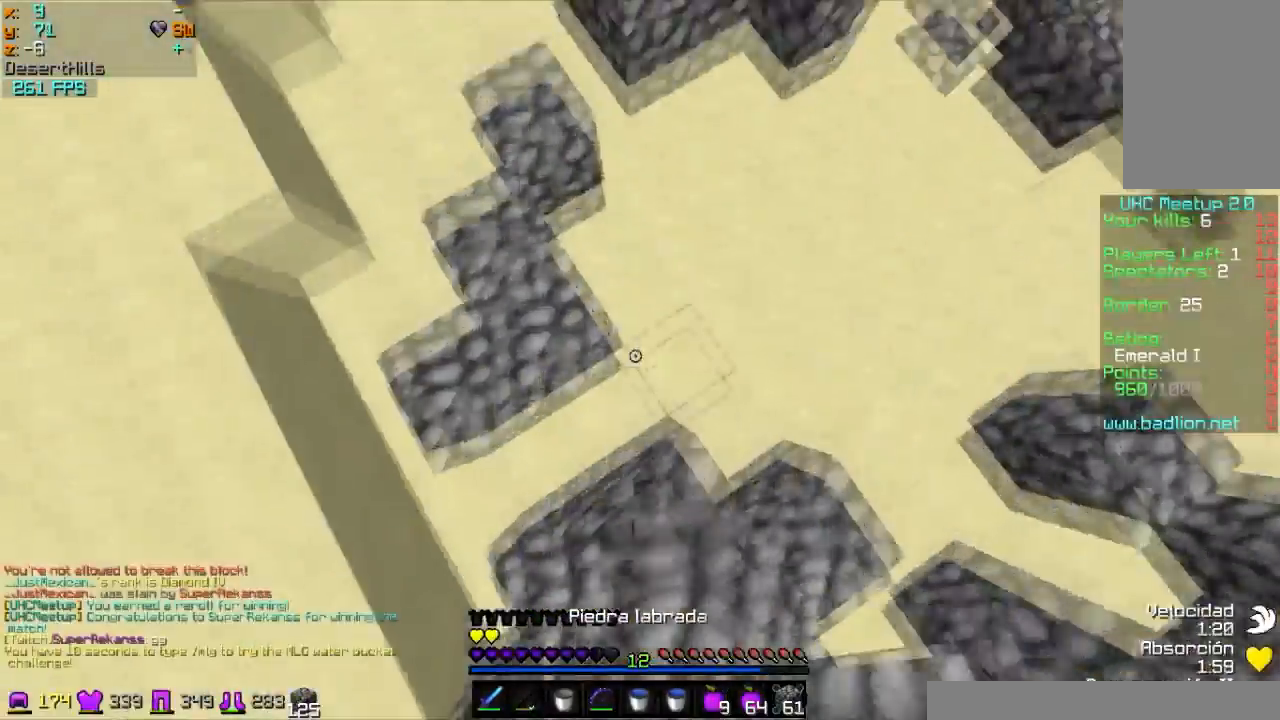
{"keys": ["a", "w"], "mouse": [], "events": [[434, "a", "down"]]}
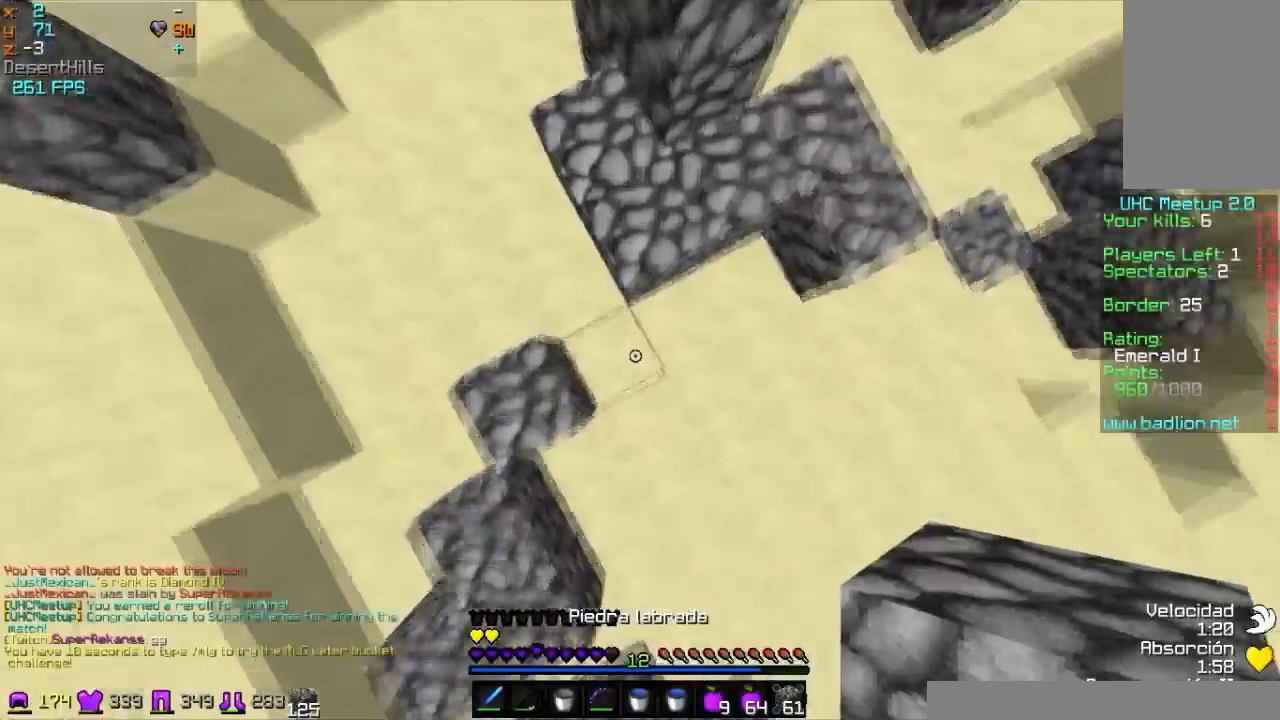
{"keys": ["w"], "mouse": ["right"], "events": [[33, "mouse_right", "down"], [200, "mouse_right", "up"], [333, "a", "up"], [400, "mouse_right", "down"], [433, "mouse_right", "up"], [500, "mouse_right", "down"]]}
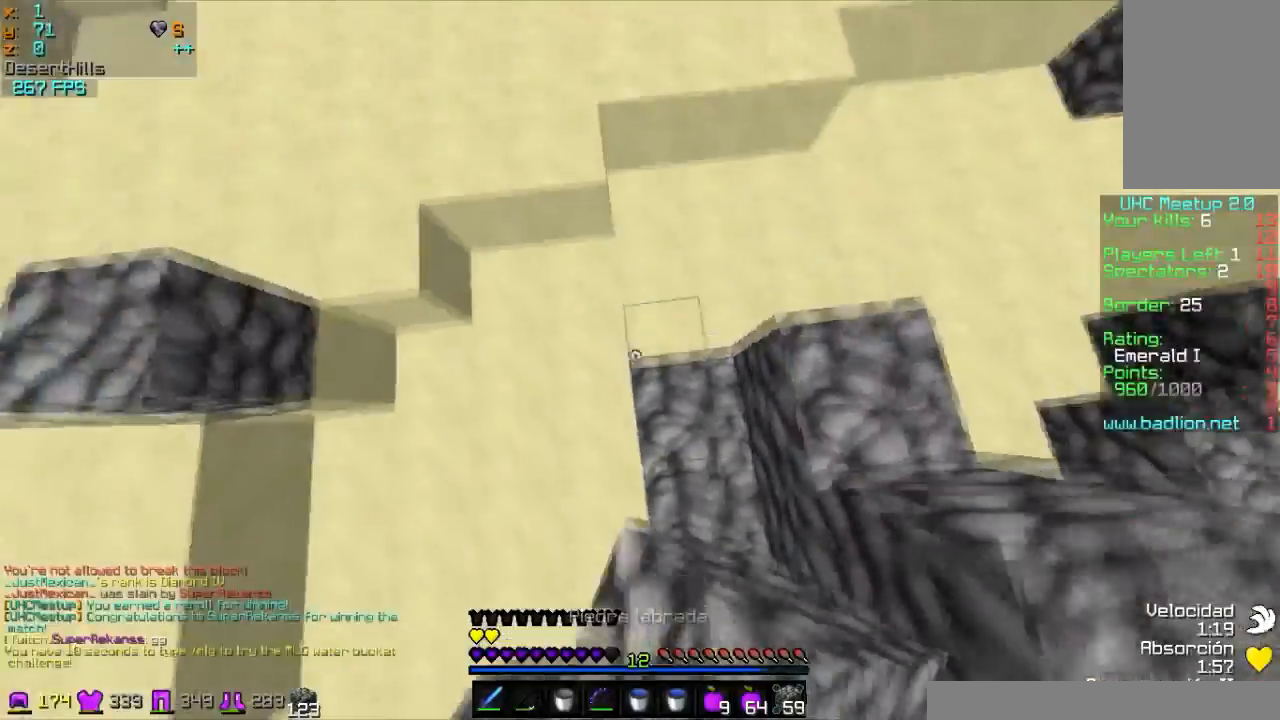
{"keys": ["w"], "mouse": [], "events": [[100, "mouse_right", "up"], [200, "d", "down"], [200, "mouse_right", "down"], [300, "mouse_right", "up"], [334, "d", "up"]]}
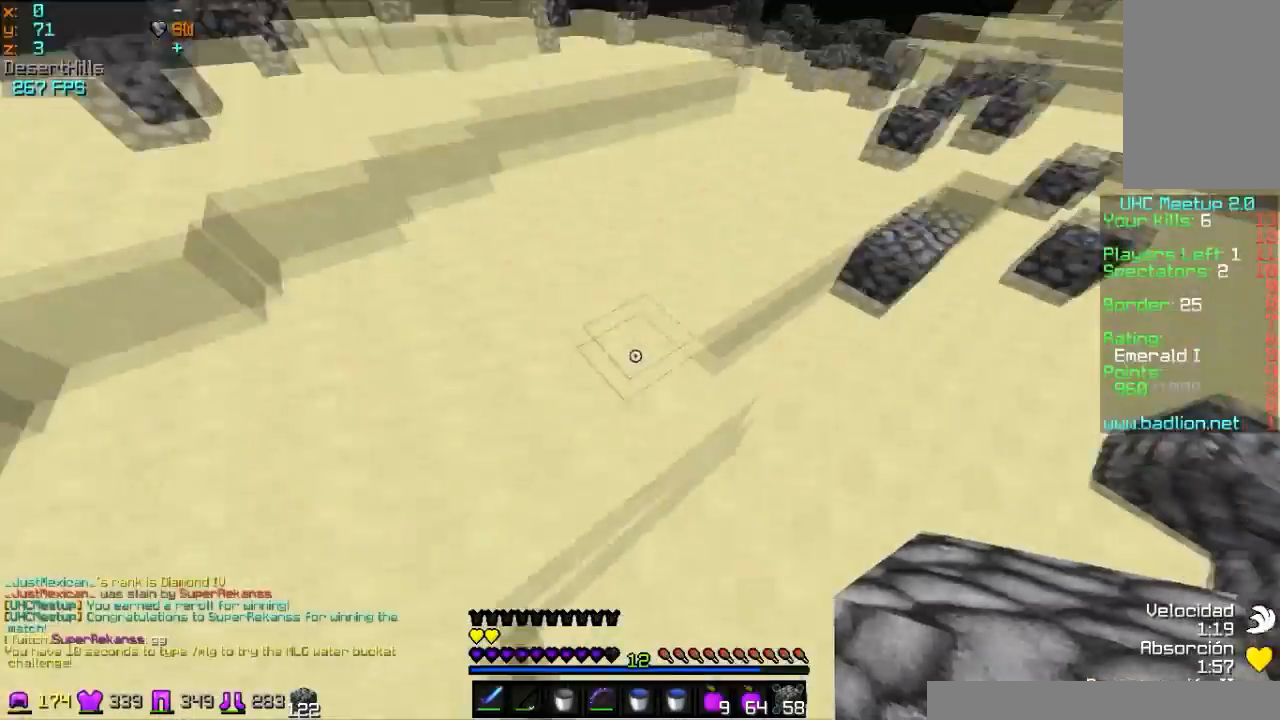
{"keys": ["w"], "mouse": [], "events": []}
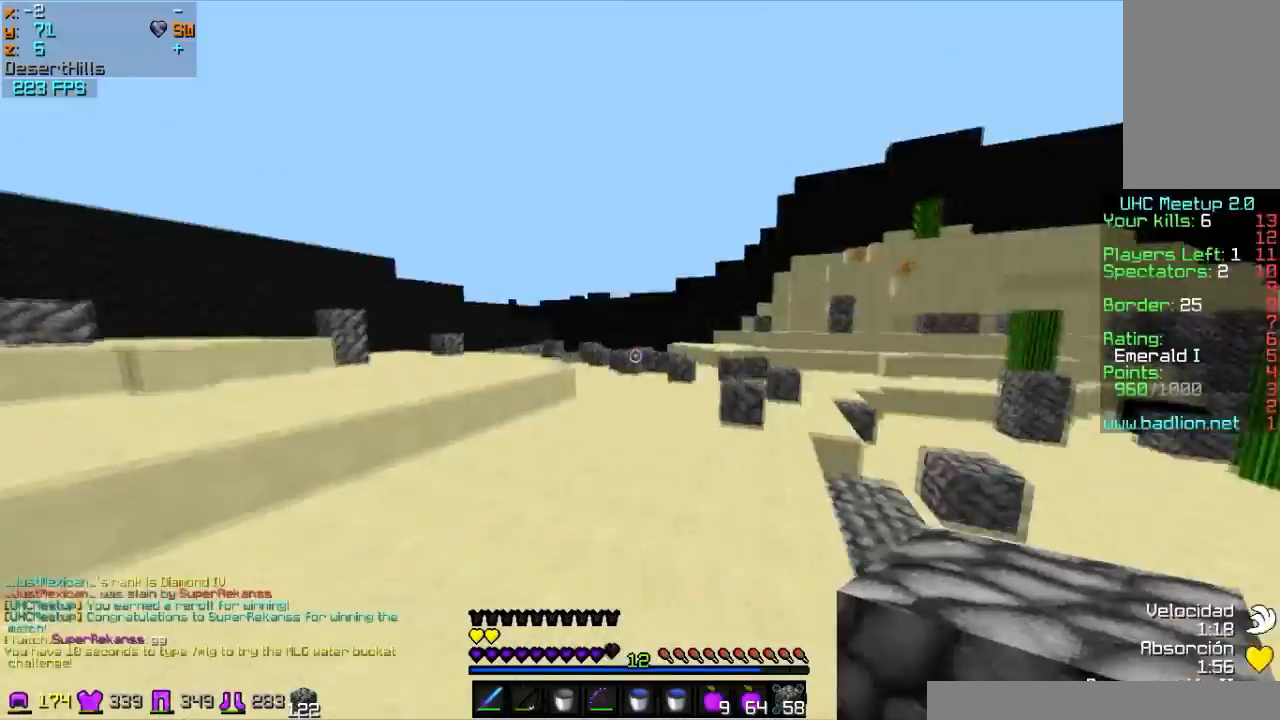
{"keys": ["w"], "mouse": [], "events": []}
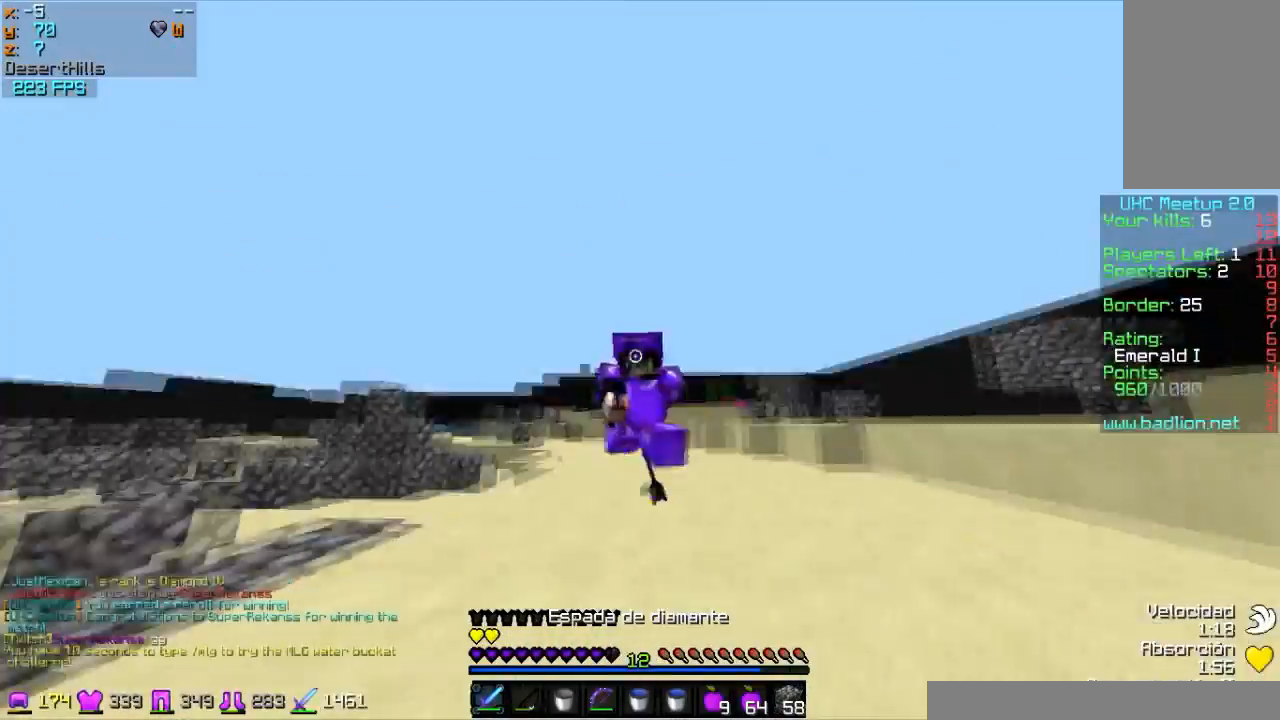
{"keys": ["w"], "mouse": [], "events": []}
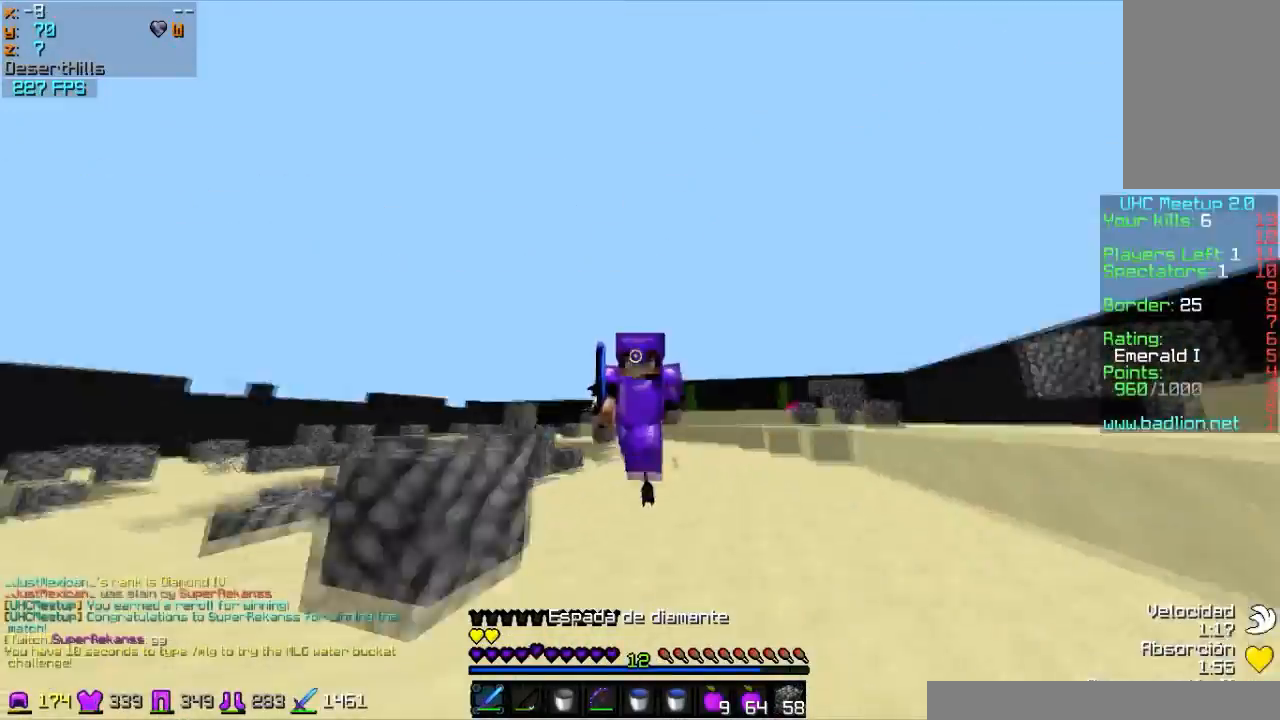
{"keys": ["w"], "mouse": [], "events": []}
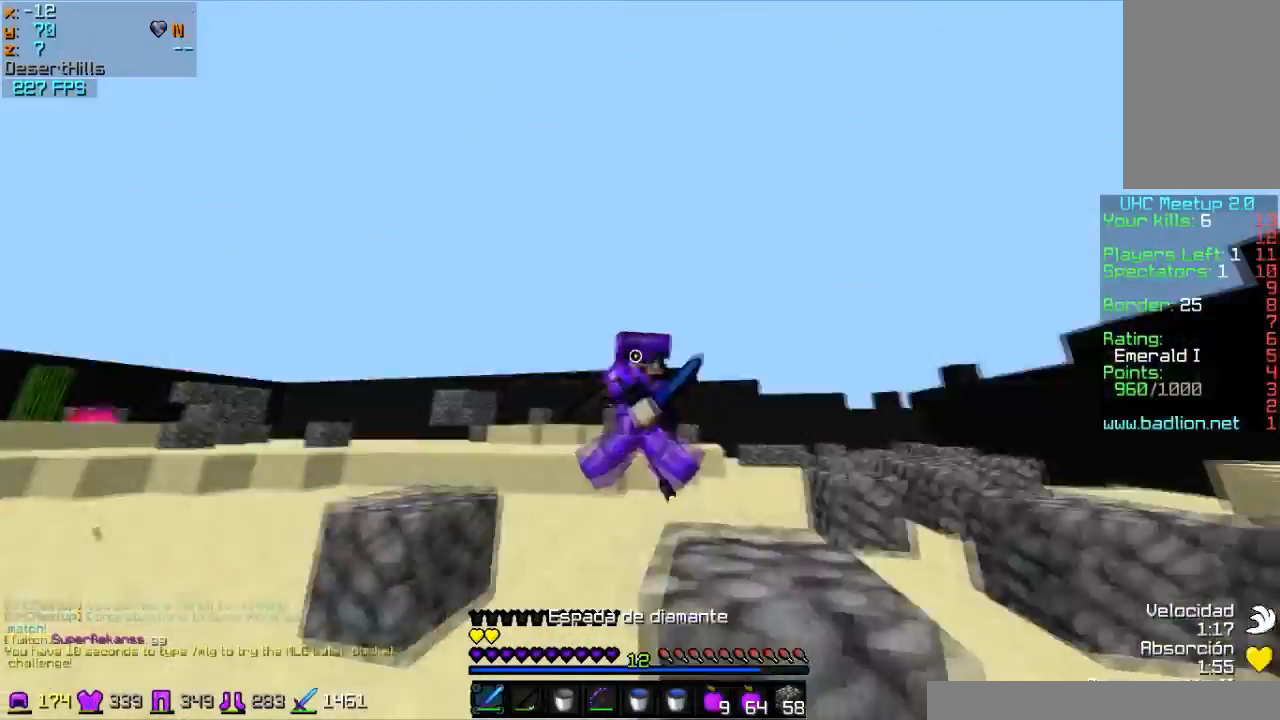
{"keys": ["w"], "mouse": [], "events": []}
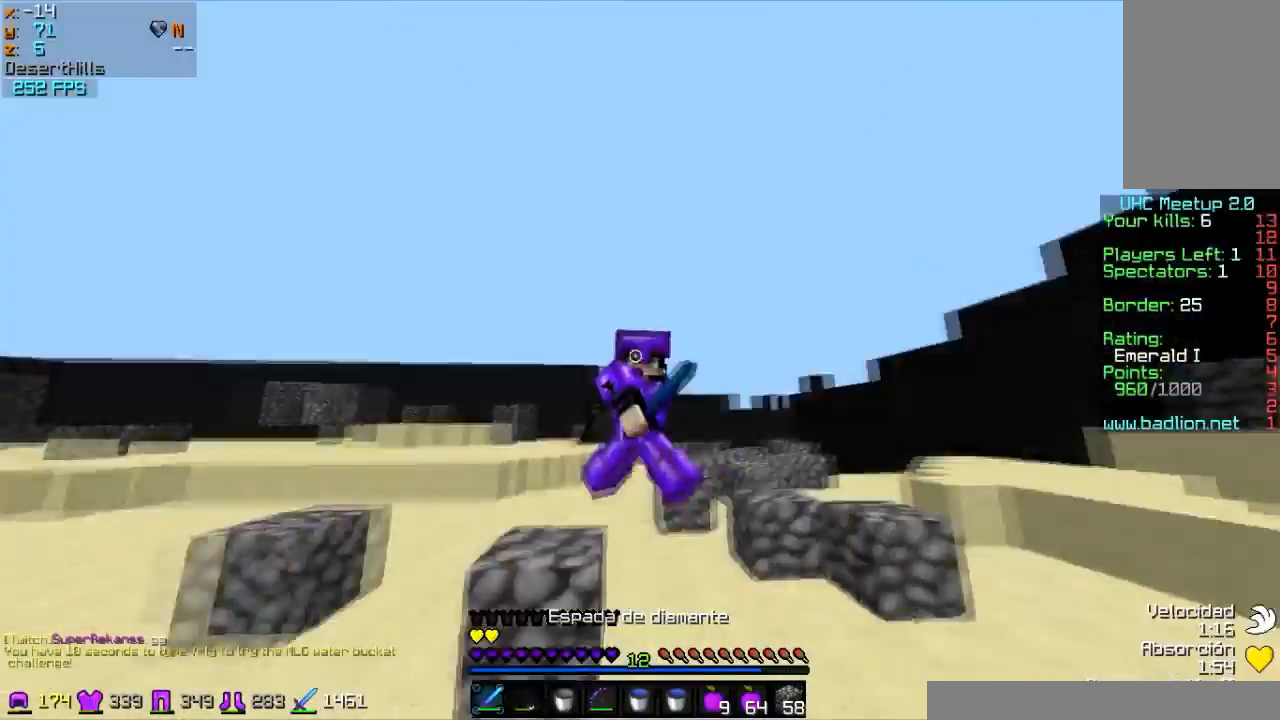
{"keys": ["a", "w"], "mouse": [], "events": [[300, "a", "down"]]}
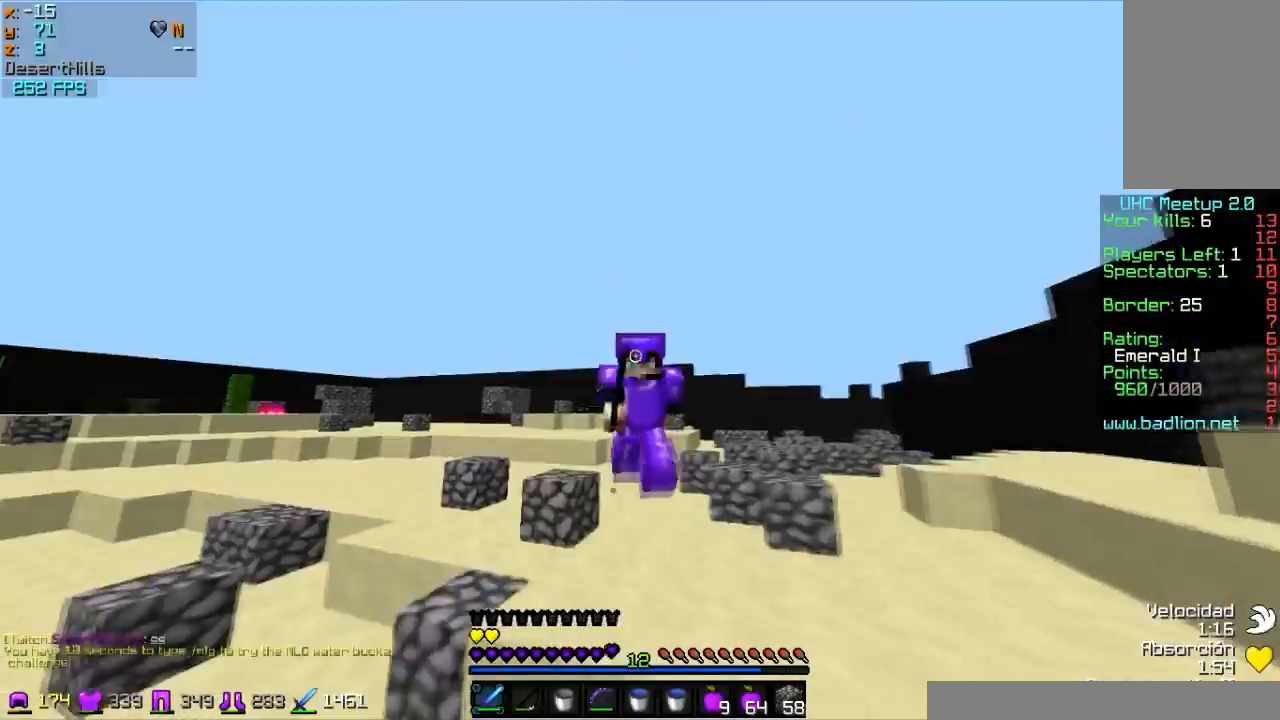
{"keys": ["w"], "mouse": [], "events": [[100, "a", "up"]]}
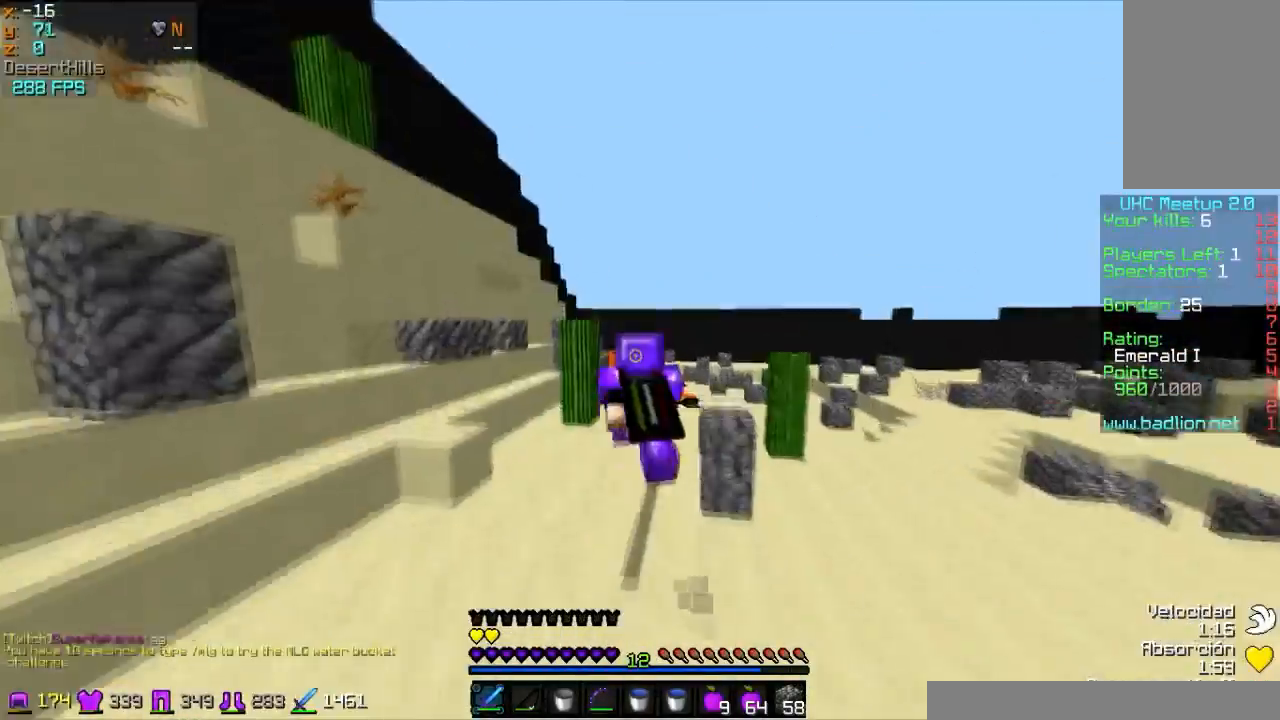
{"keys": ["w"], "mouse": [], "events": []}
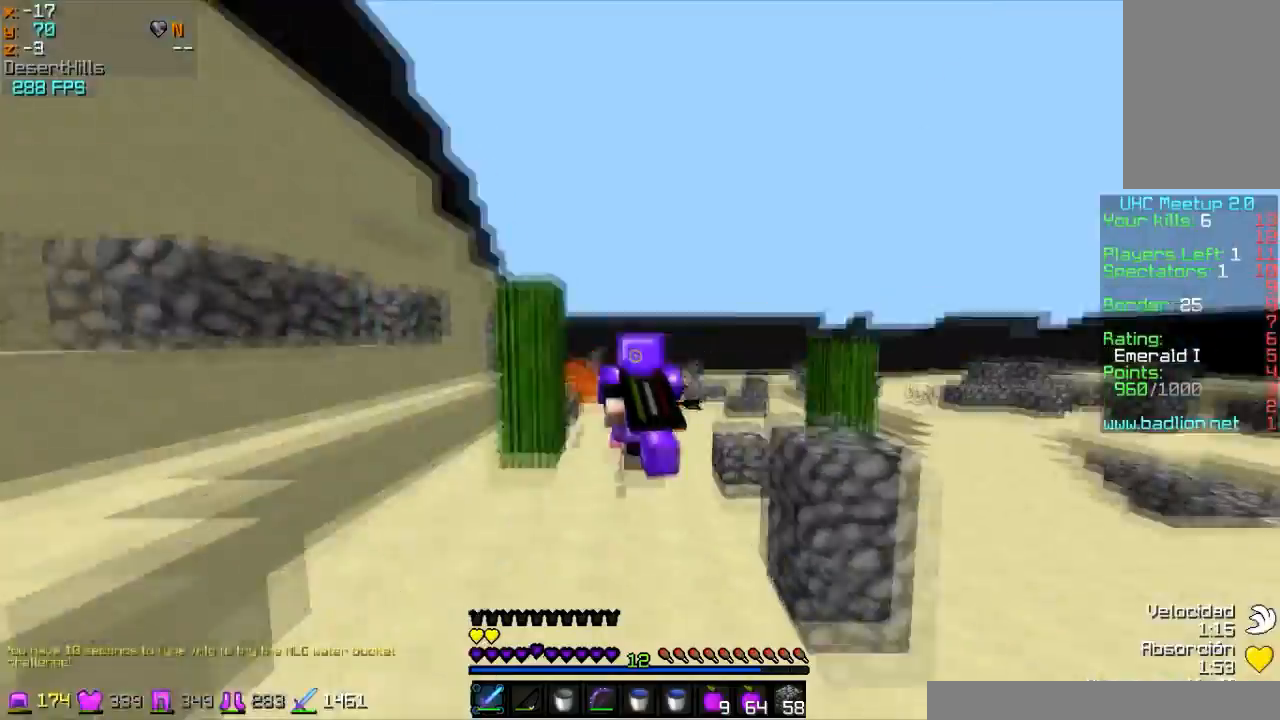
{"keys": ["w"], "mouse": [], "events": []}
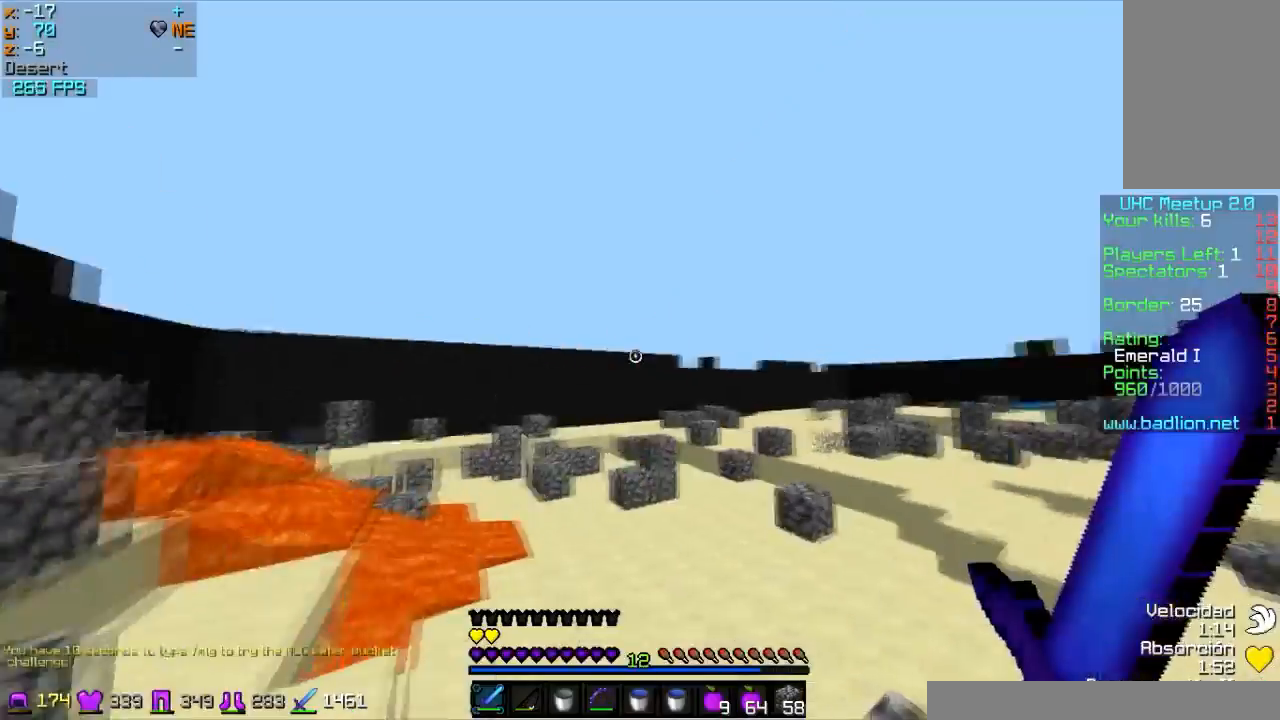
{"keys": ["w"], "mouse": ["left", "right"], "events": [[367, "mouse_left", "down"], [367, "mouse_right", "down"]]}
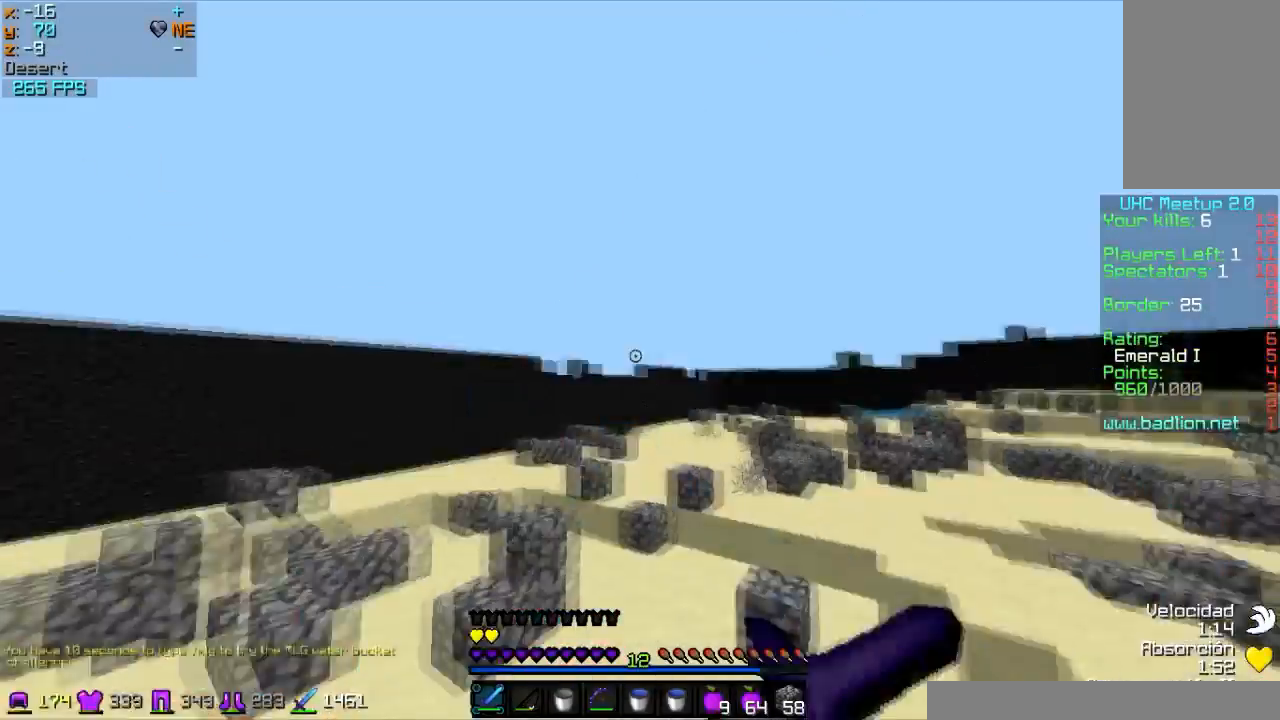
{"keys": [], "mouse": [], "events": [[33, "mouse_left", "up"], [100, "mouse_left", "down"], [233, "mouse_left", "up"], [233, "mouse_right", "up"], [300, "w", "up"]]}